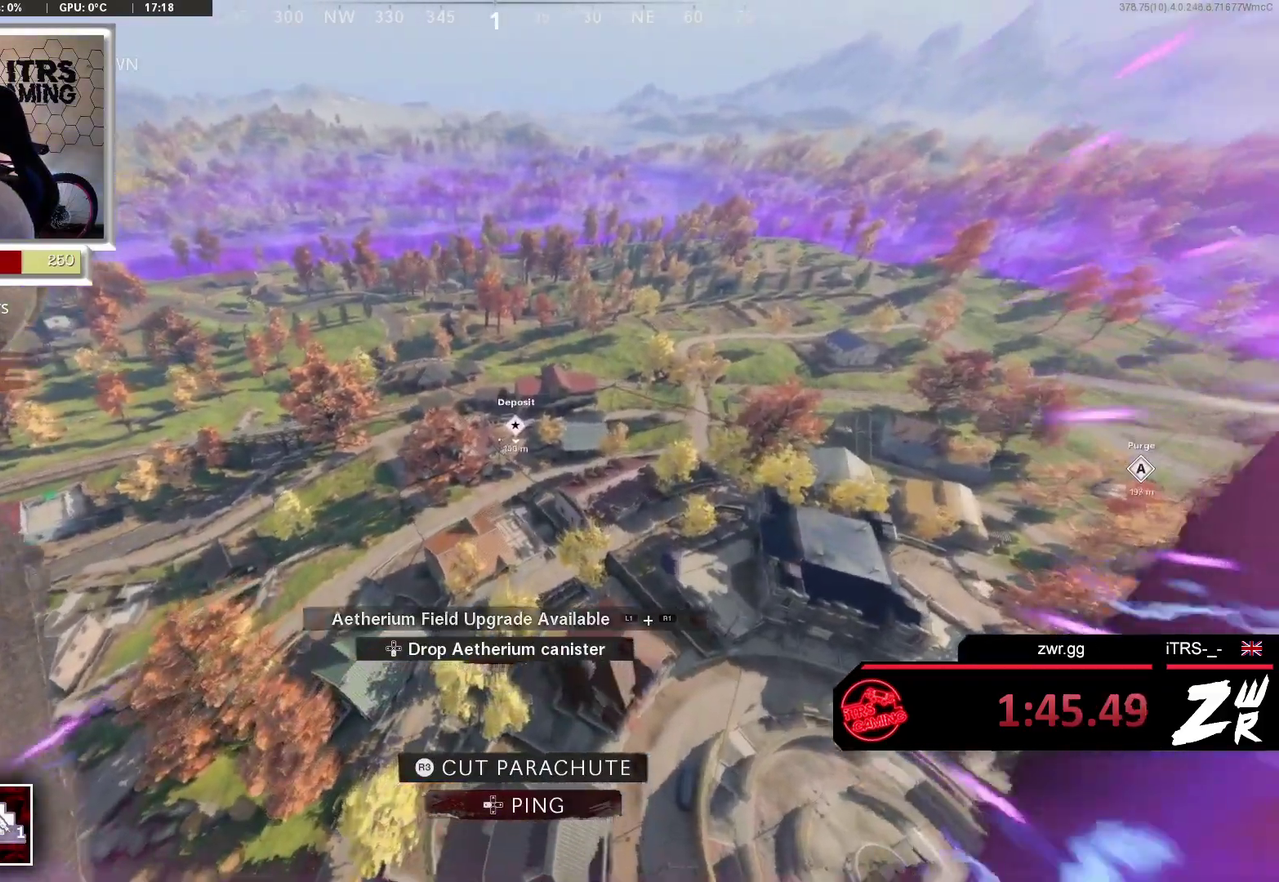
Gameplay with a controller (PlayStation layout); each line is a JSON object with the inputs held at the frame after it. "events" lists button and stick changes between this image and that frame as [ms after this image, input, new state], when the widget could be followed in between. This overlay highlights the sticks when they move; stick clicks (L3 R3) are not distinguishable. Not read: L2 R2.
{"buttons": [], "left_stick": "up-left", "right_stick": "center", "events": [[33, "left_stick", "up"], [167, "R3", "up"], [267, "left_stick", "up-left"]]}
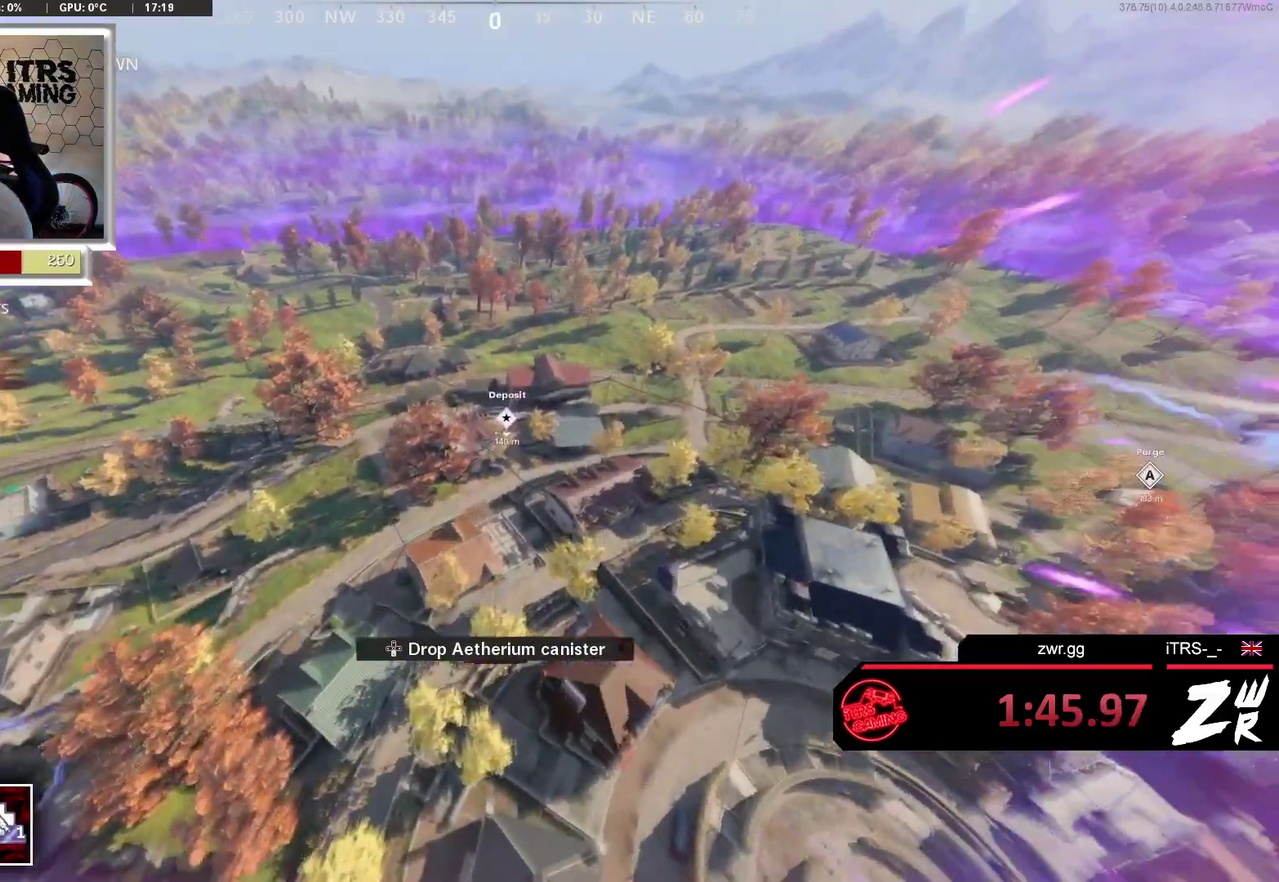
{"buttons": [], "left_stick": "up", "right_stick": "down", "events": [[33, "left_stick", "up"], [133, "left_stick", "up-left"], [400, "right_stick", "down"], [433, "left_stick", "up"]]}
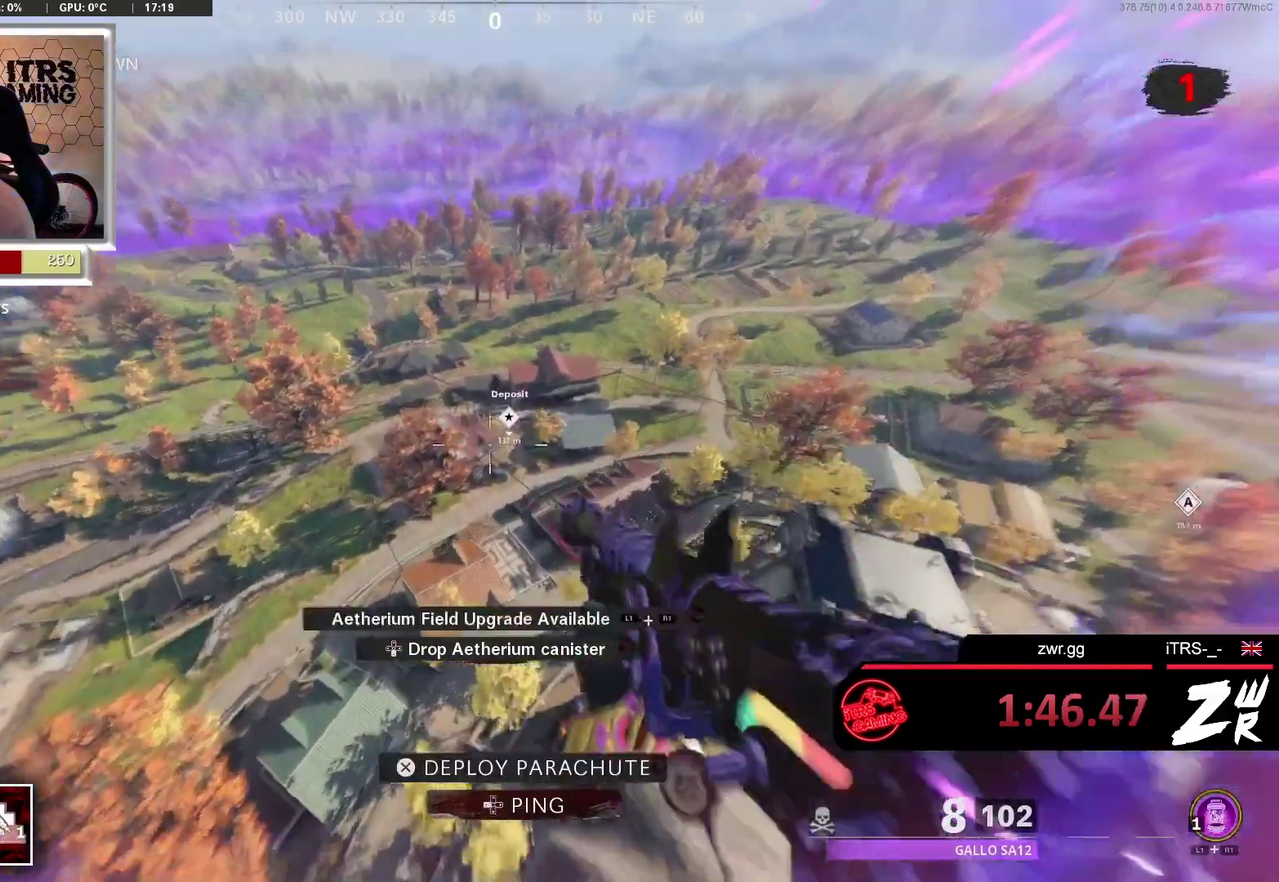
{"buttons": [], "left_stick": "up", "right_stick": "center", "events": [[67, "right_stick", "center"]]}
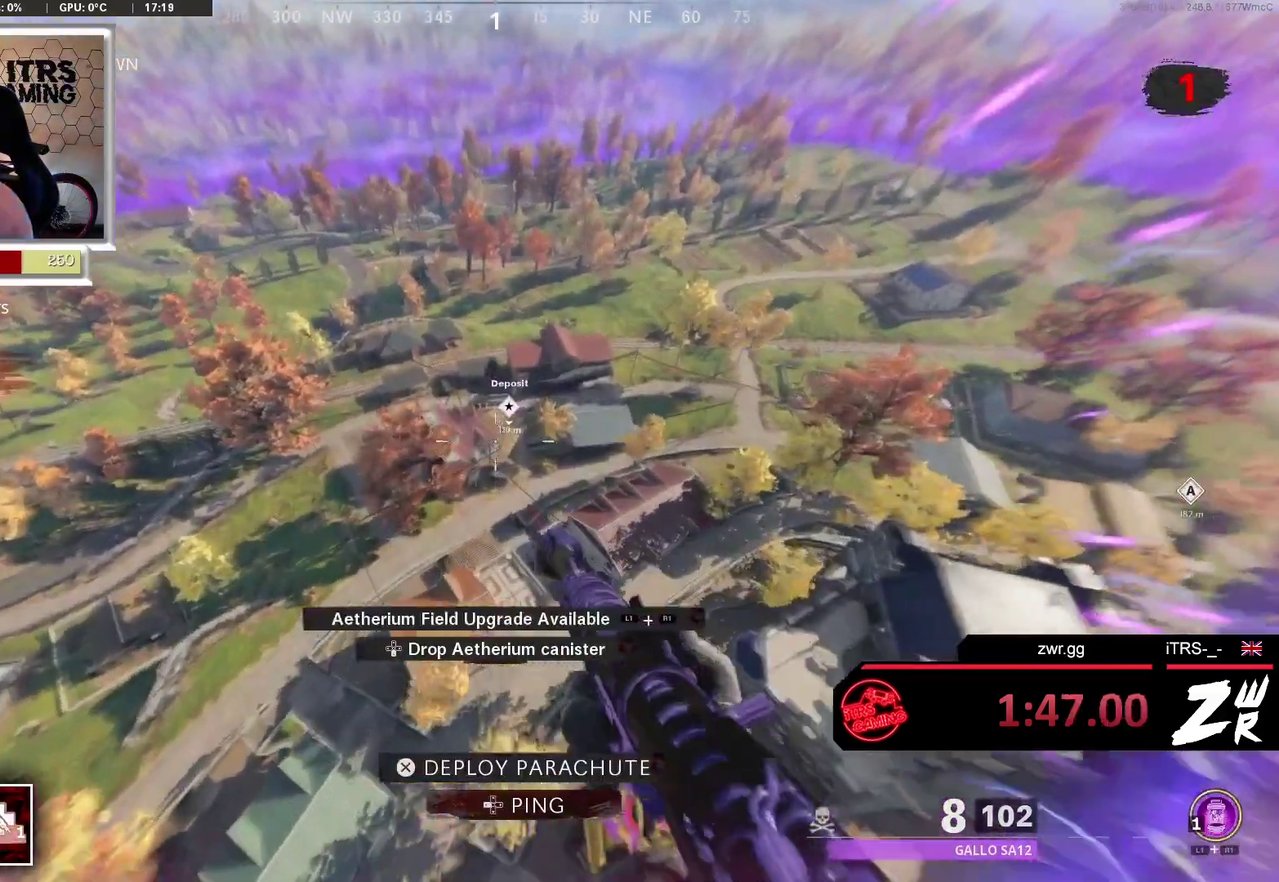
{"buttons": [], "left_stick": "down-right", "right_stick": "center", "events": [[233, "left_stick", "up-right"], [400, "left_stick", "down-right"]]}
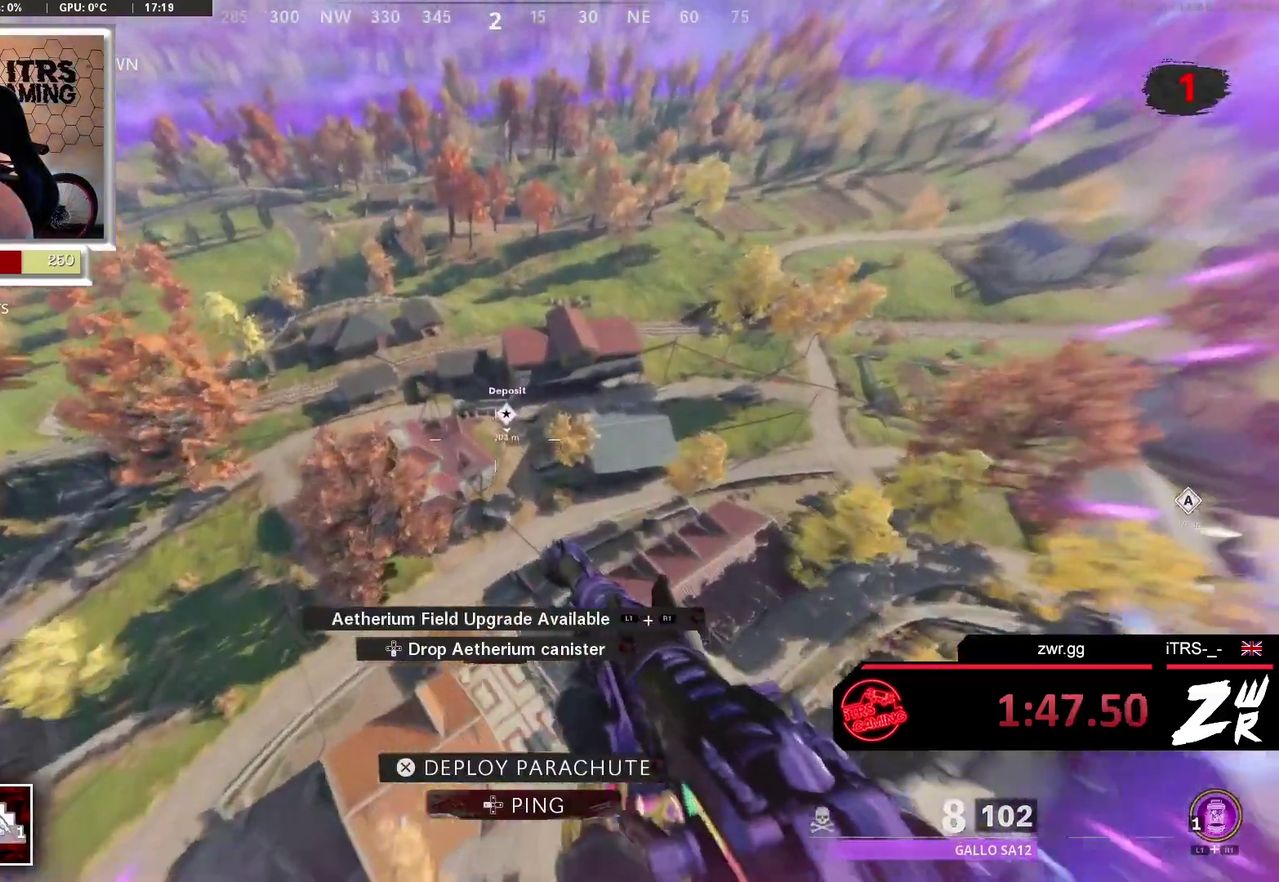
{"buttons": [], "left_stick": "down", "right_stick": "center", "events": [[100, "left_stick", "down"]]}
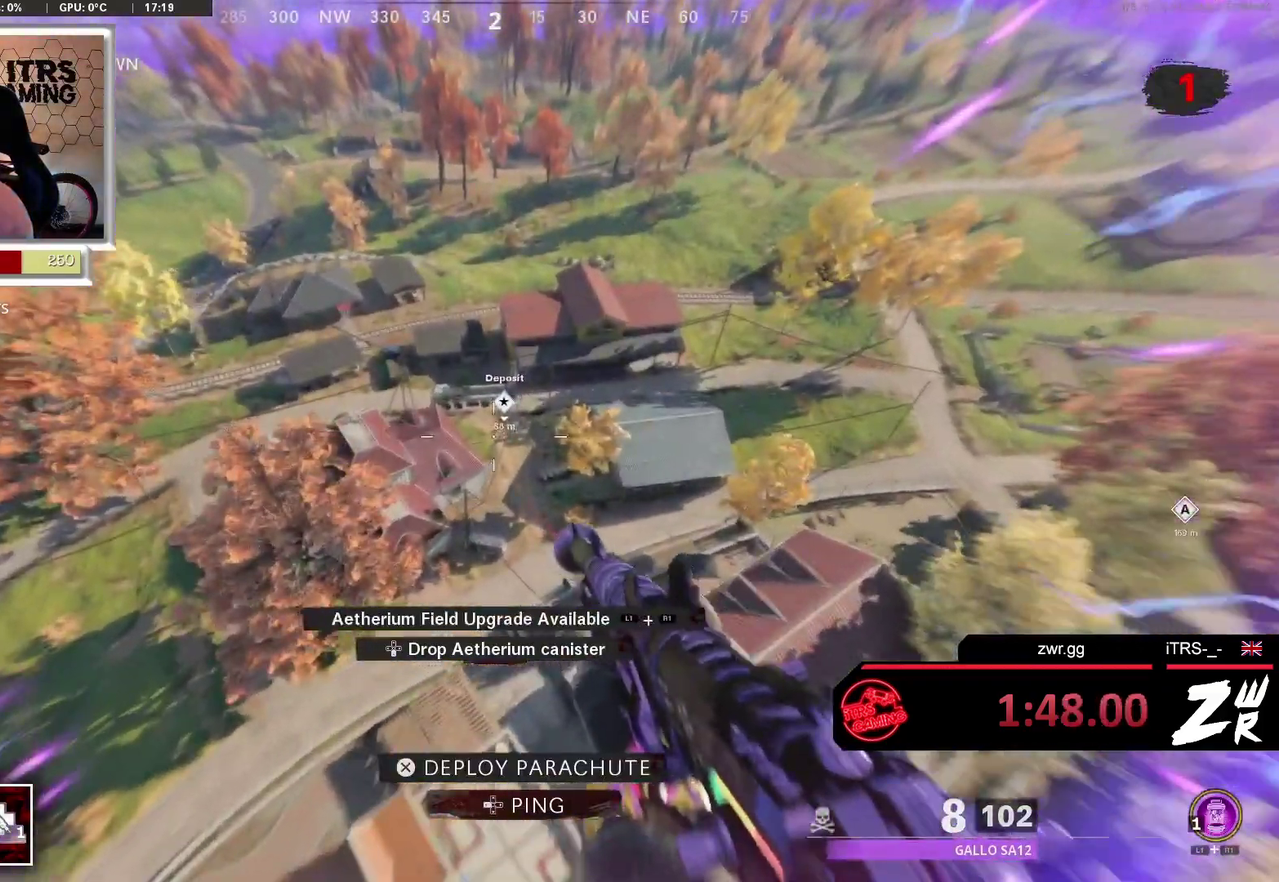
{"buttons": [], "left_stick": "up", "right_stick": "center", "events": [[133, "left_stick", "center"], [200, "left_stick", "up"]]}
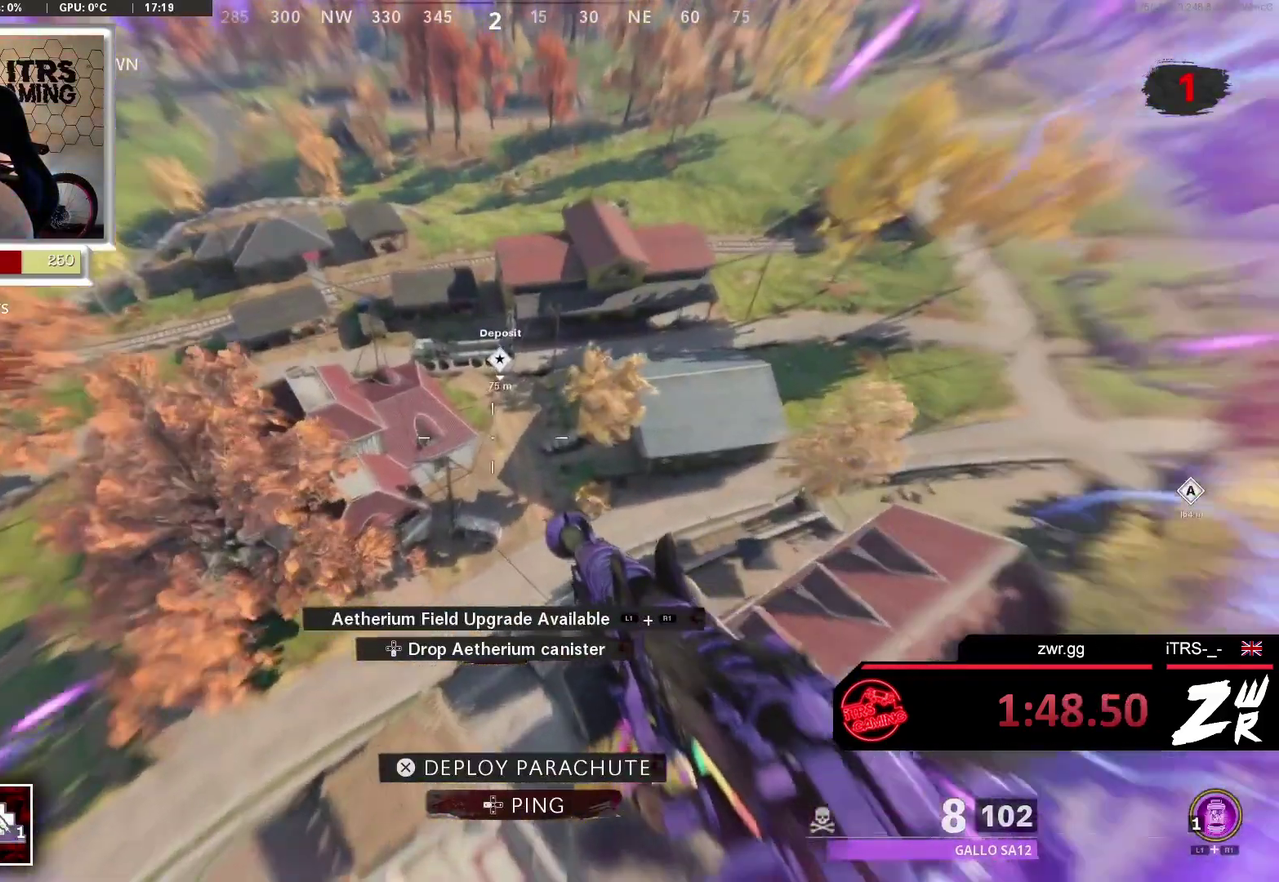
{"buttons": [], "left_stick": "up", "right_stick": "center", "events": []}
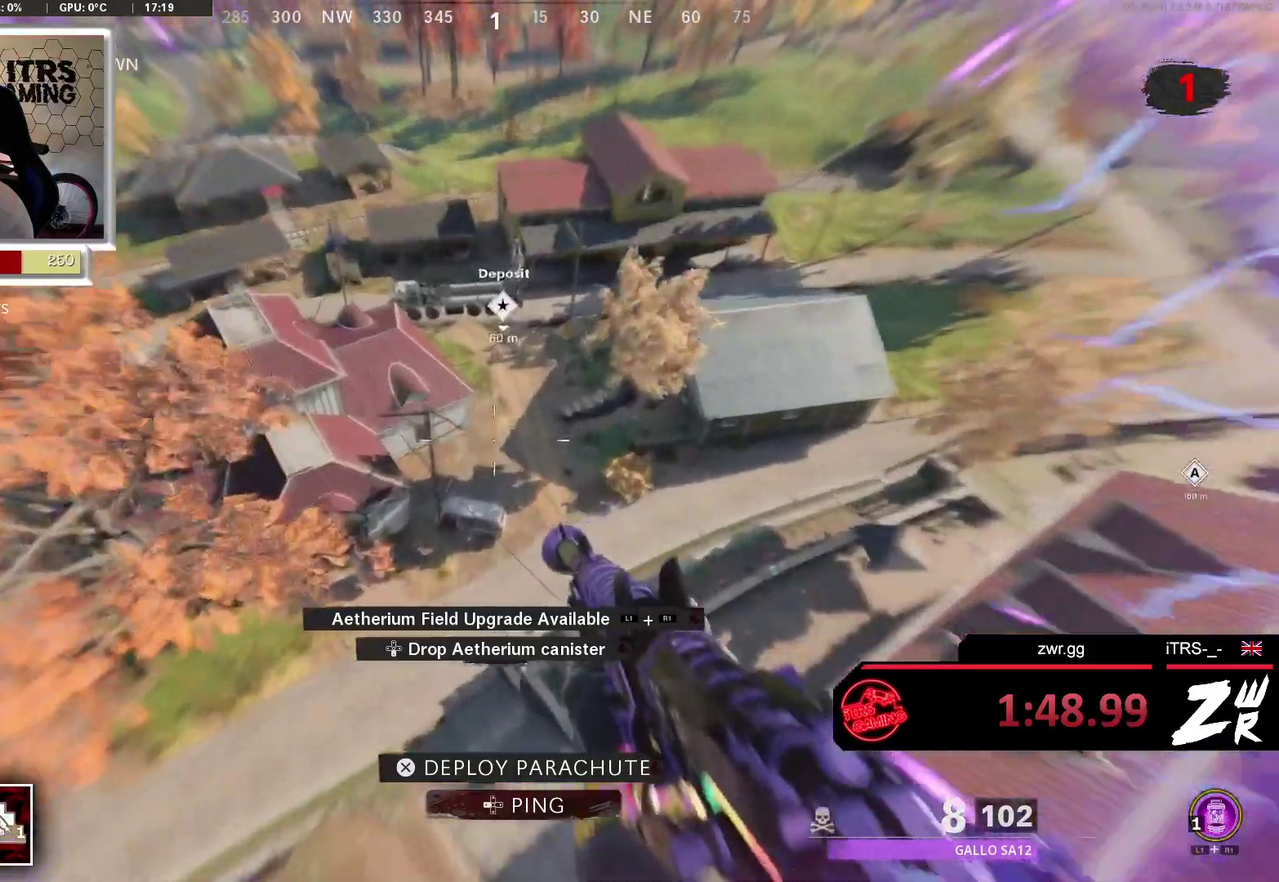
{"buttons": [], "left_stick": "up", "right_stick": "center", "events": []}
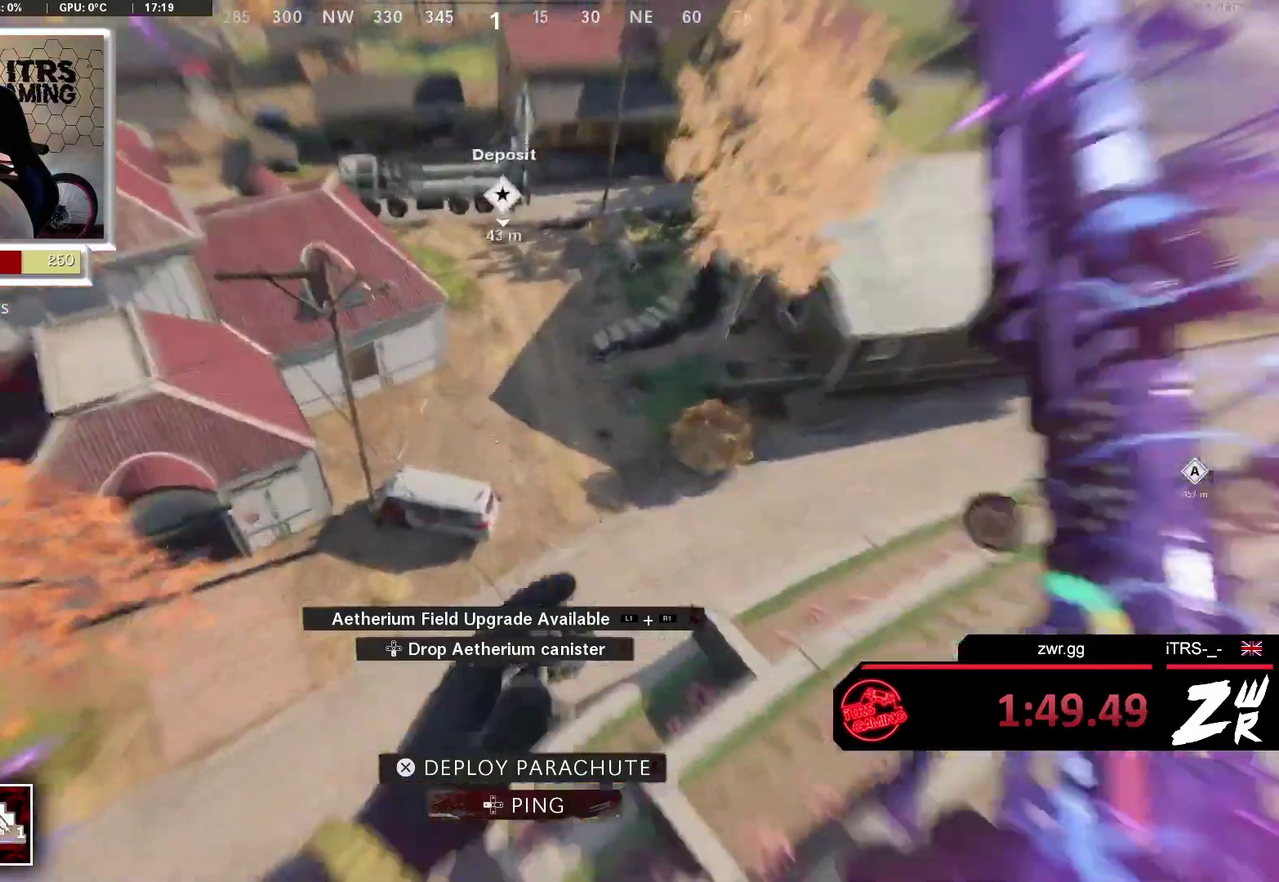
{"buttons": [], "left_stick": "left", "right_stick": "up-left", "events": [[200, "CROSS", "down"], [267, "right_stick", "up-left"], [300, "CROSS", "up"], [300, "left_stick", "up-left"], [400, "left_stick", "left"]]}
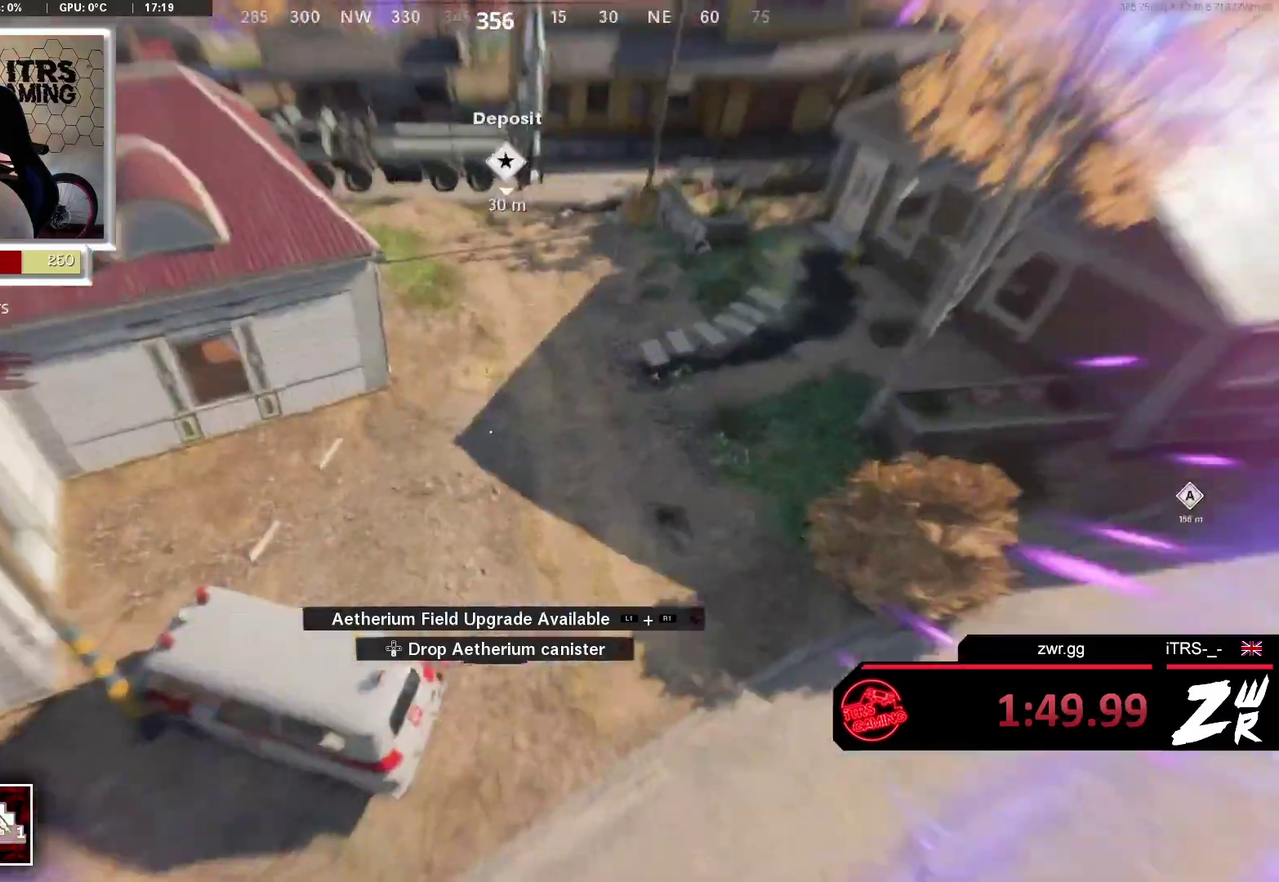
{"buttons": [], "left_stick": "left", "right_stick": "left", "events": [[67, "right_stick", "up"], [433, "right_stick", "left"]]}
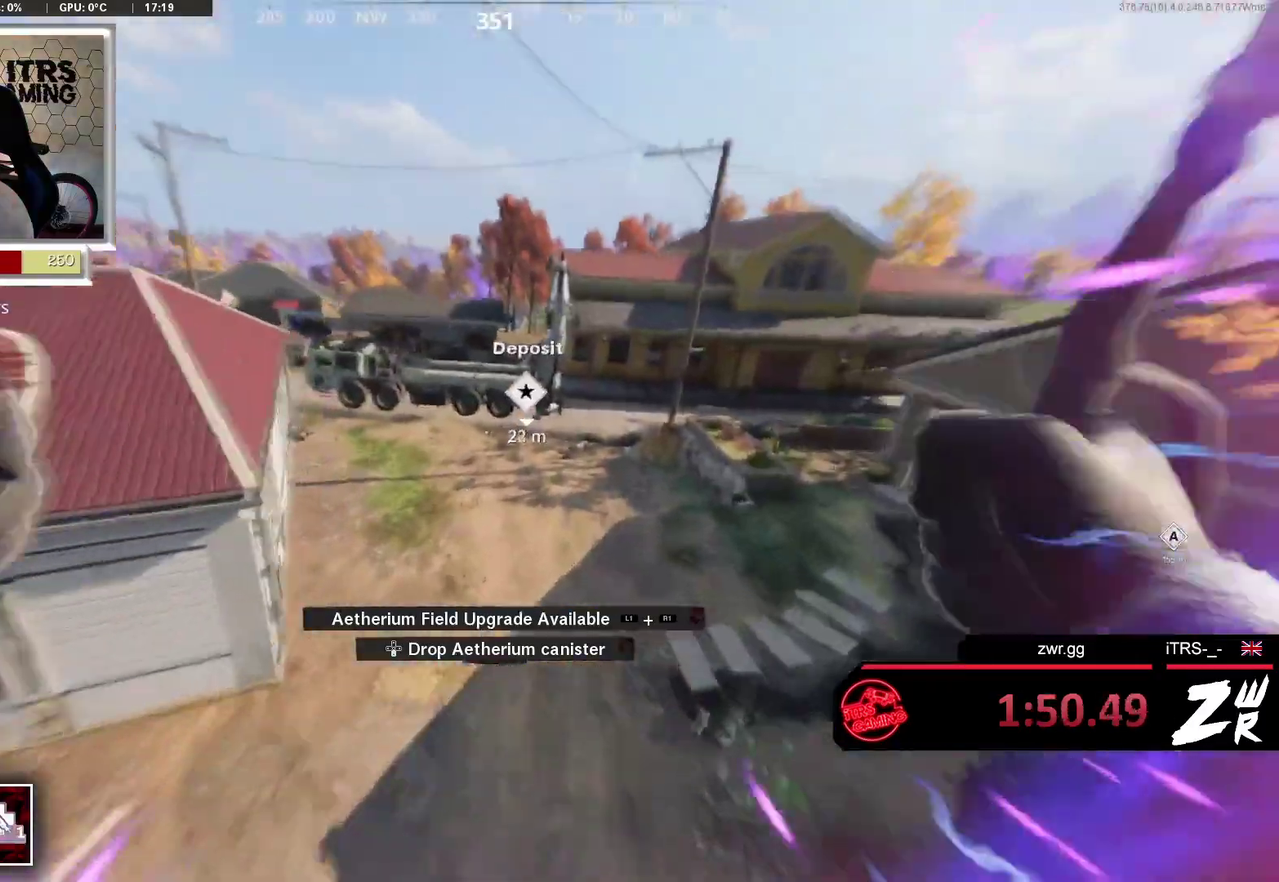
{"buttons": [], "left_stick": "left", "right_stick": "up-right", "events": [[67, "right_stick", "down-left"], [300, "R3", "down"], [500, "R3", "up"], [500, "right_stick", "up-right"]]}
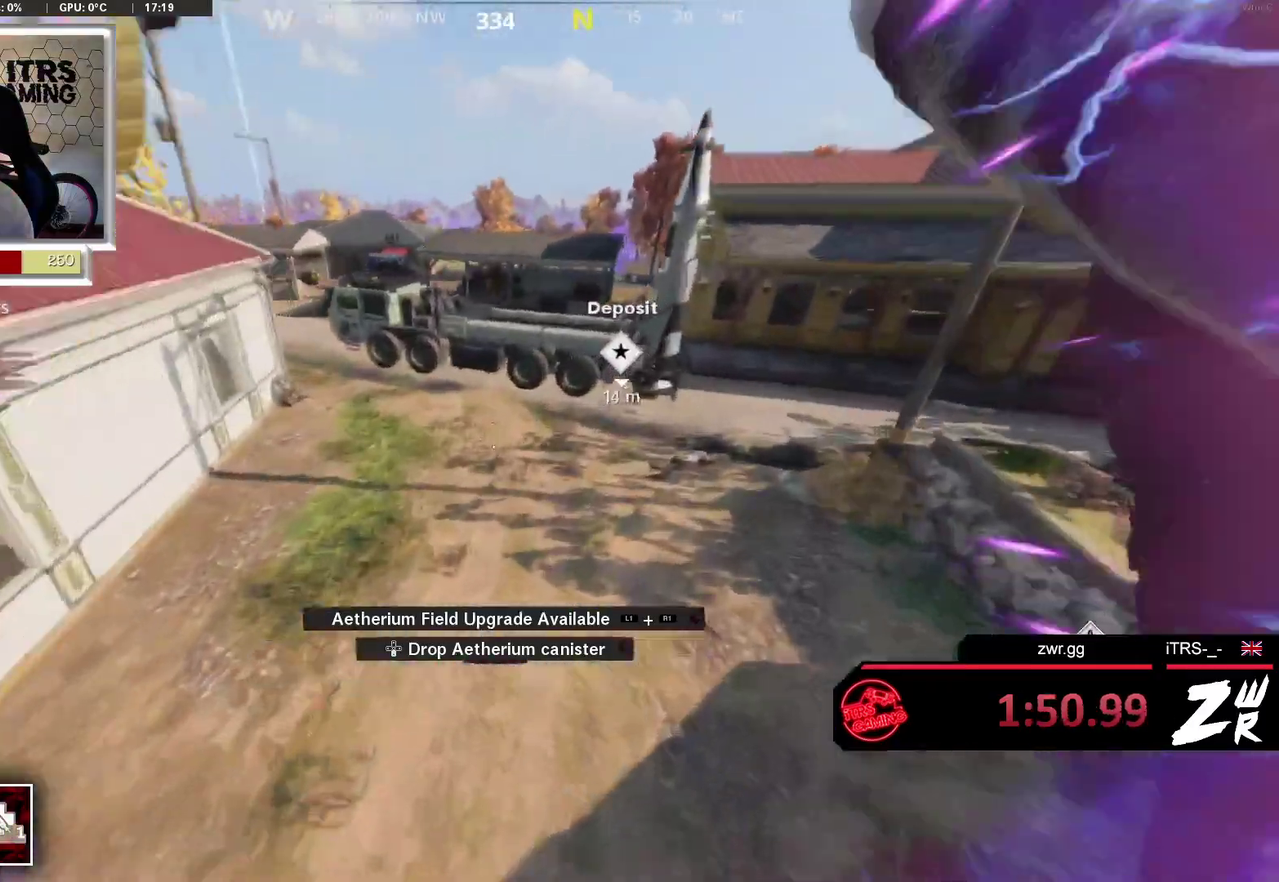
{"buttons": [], "left_stick": "down-left", "right_stick": "center", "events": [[33, "left_stick", "down-left"], [100, "right_stick", "center"]]}
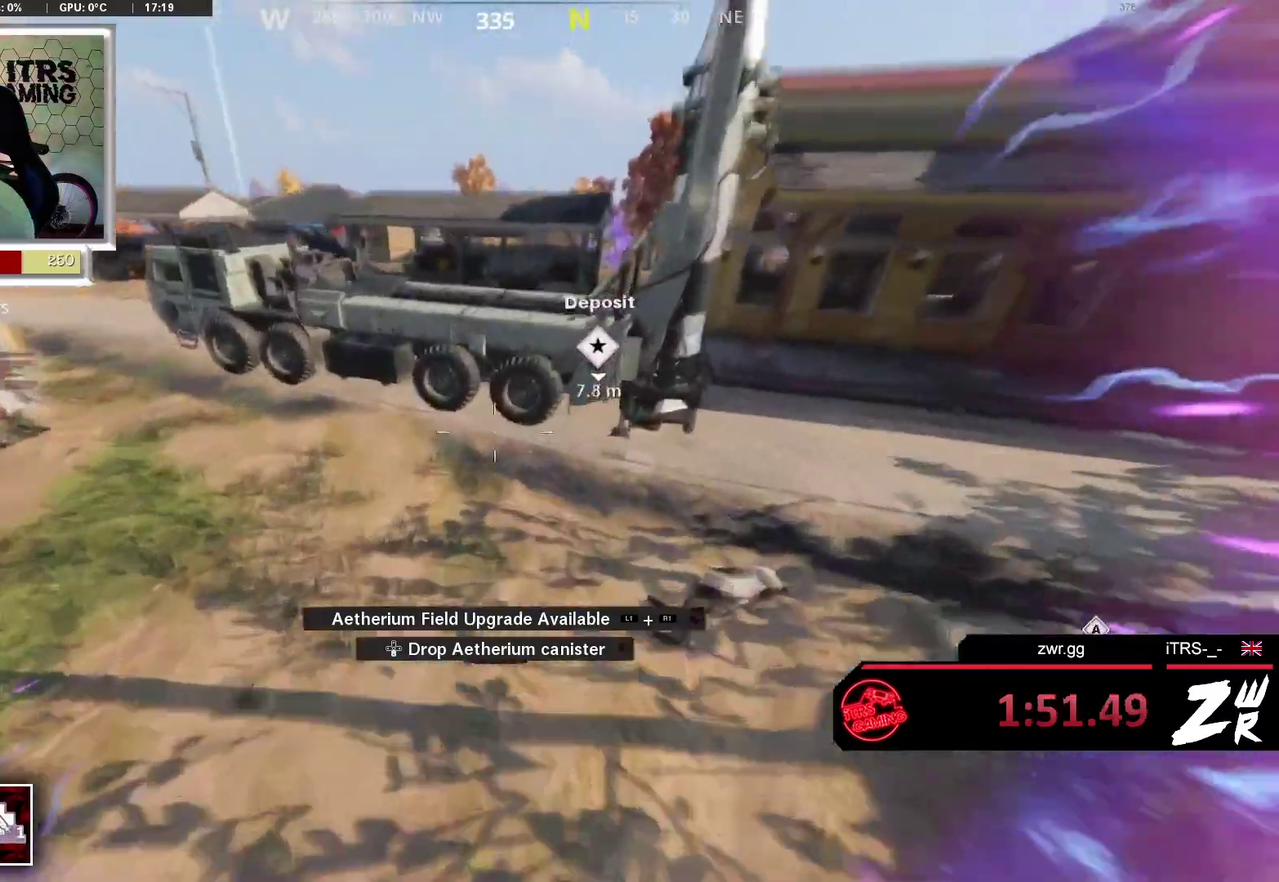
{"buttons": [], "left_stick": "up", "right_stick": "up-left", "events": [[100, "left_stick", "up"], [133, "right_stick", "up-right"], [267, "right_stick", "center"], [400, "L3", "down"], [467, "right_stick", "up-left"], [500, "L3", "up"]]}
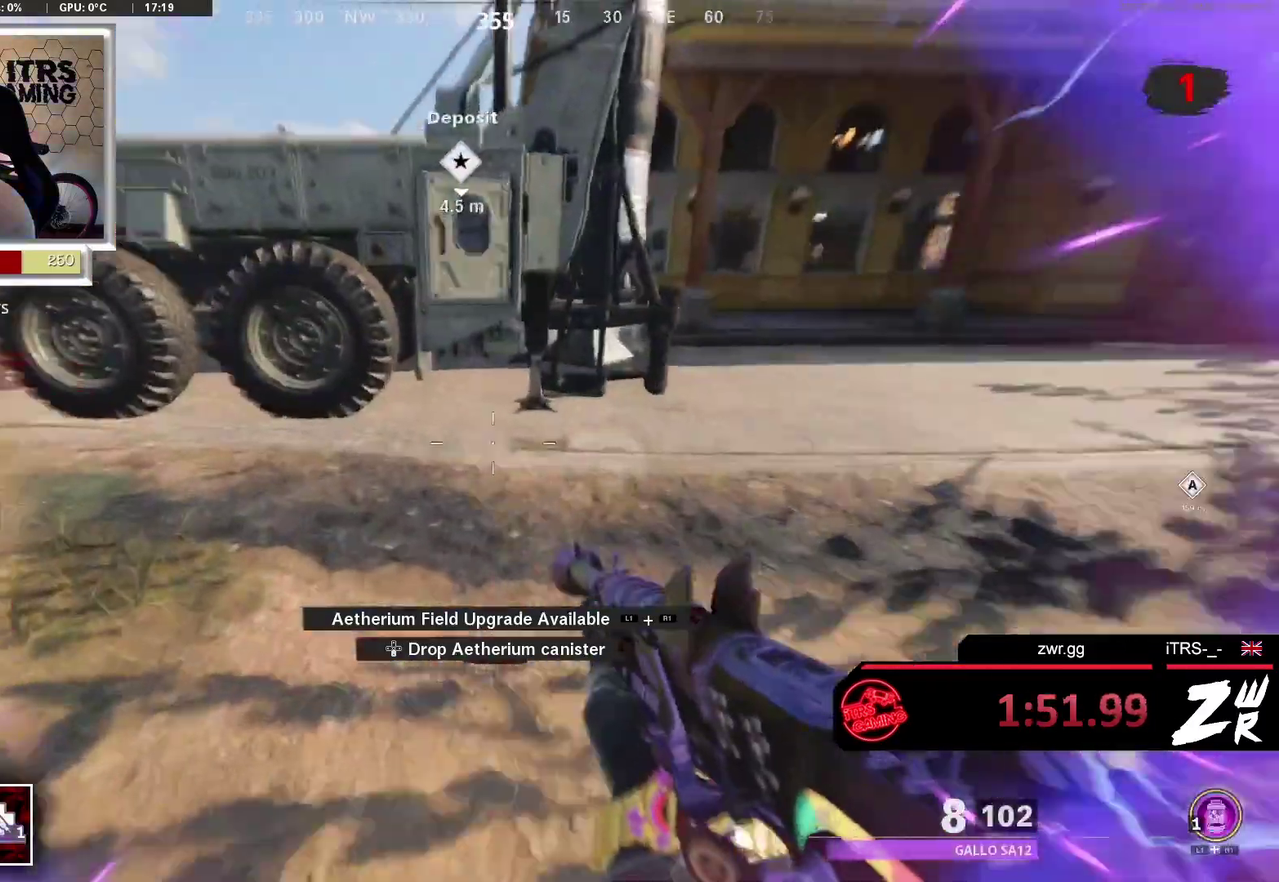
{"buttons": [], "left_stick": "up", "right_stick": "center", "events": [[33, "right_stick", "center"]]}
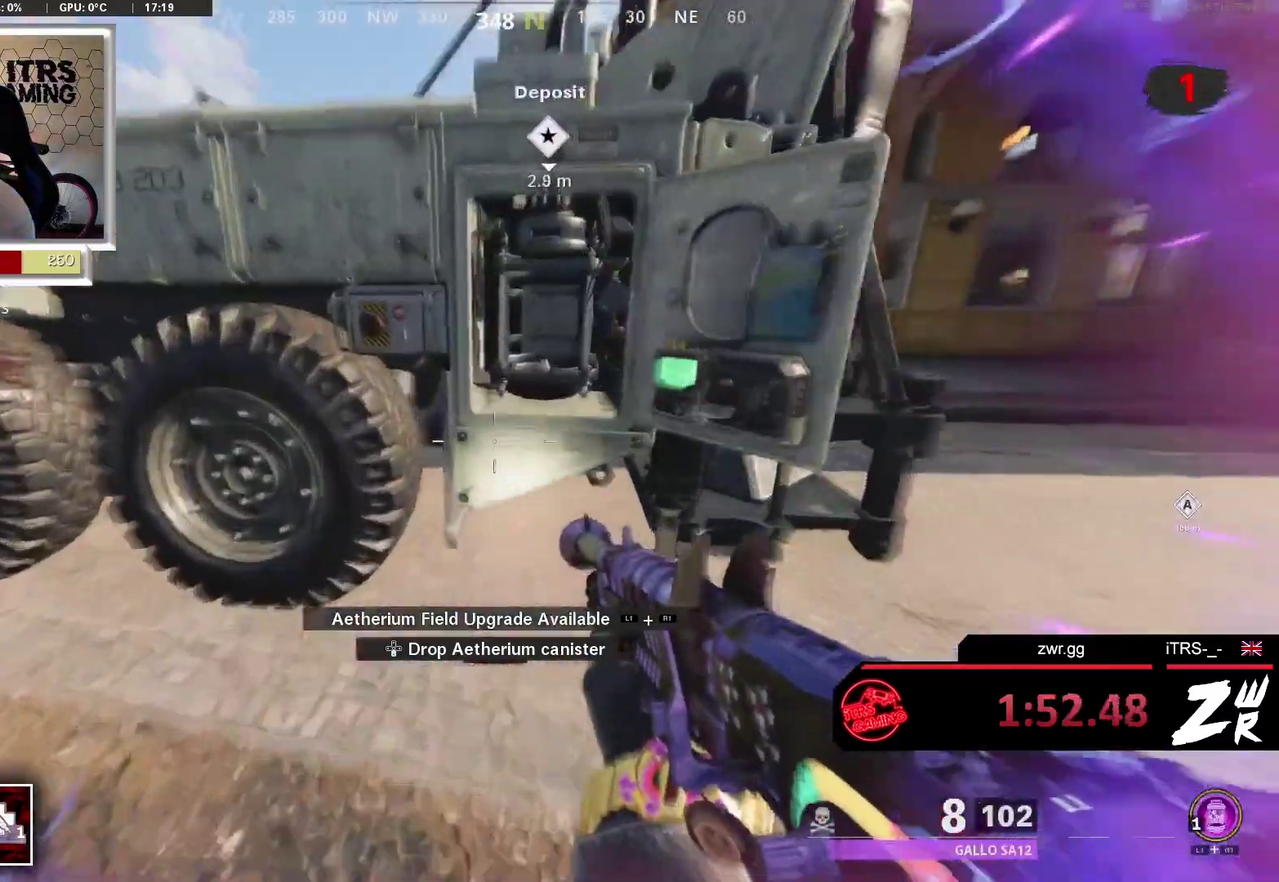
{"buttons": ["SQUARE"], "left_stick": "center", "right_stick": "center", "events": [[267, "left_stick", "center"], [400, "SQUARE", "down"]]}
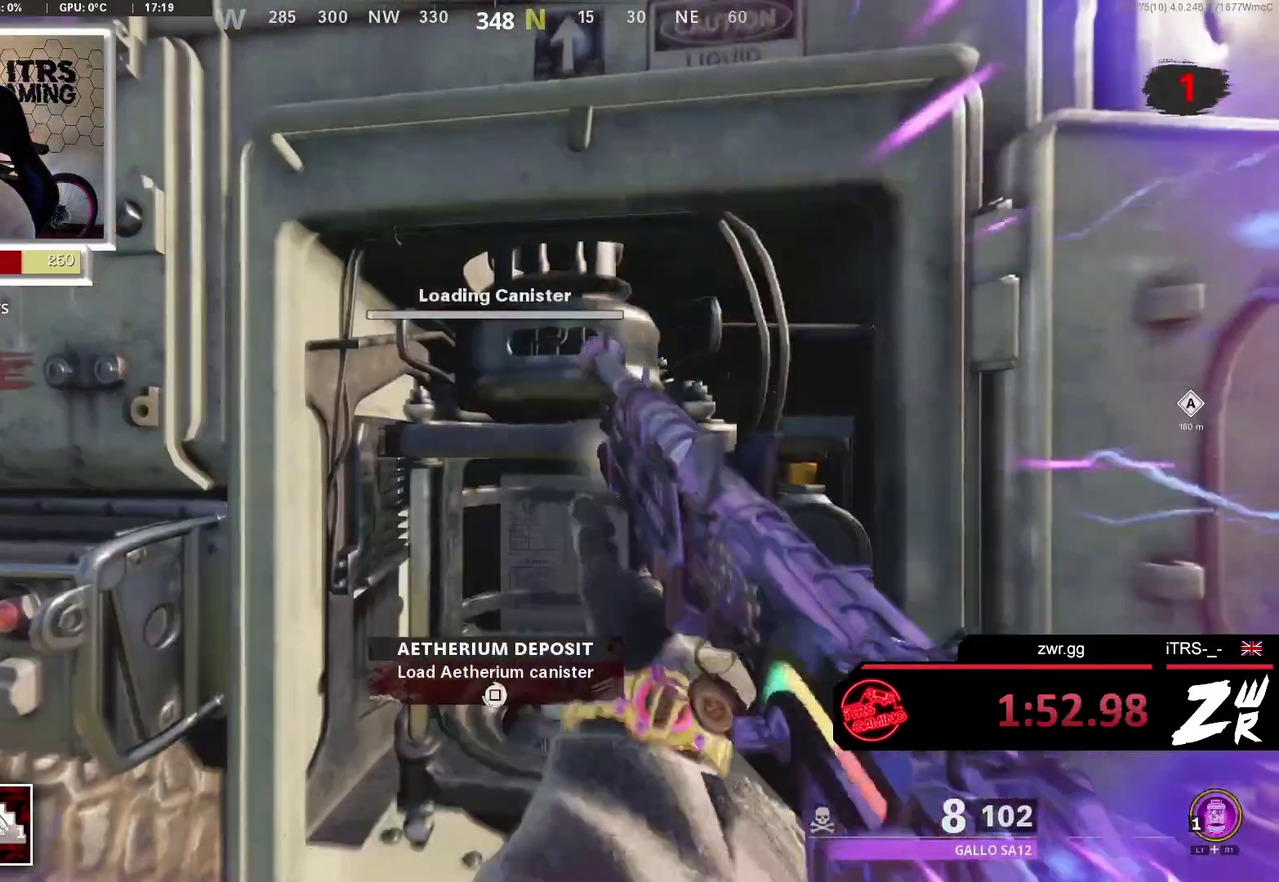
{"buttons": ["SQUARE"], "left_stick": "center", "right_stick": "center", "events": []}
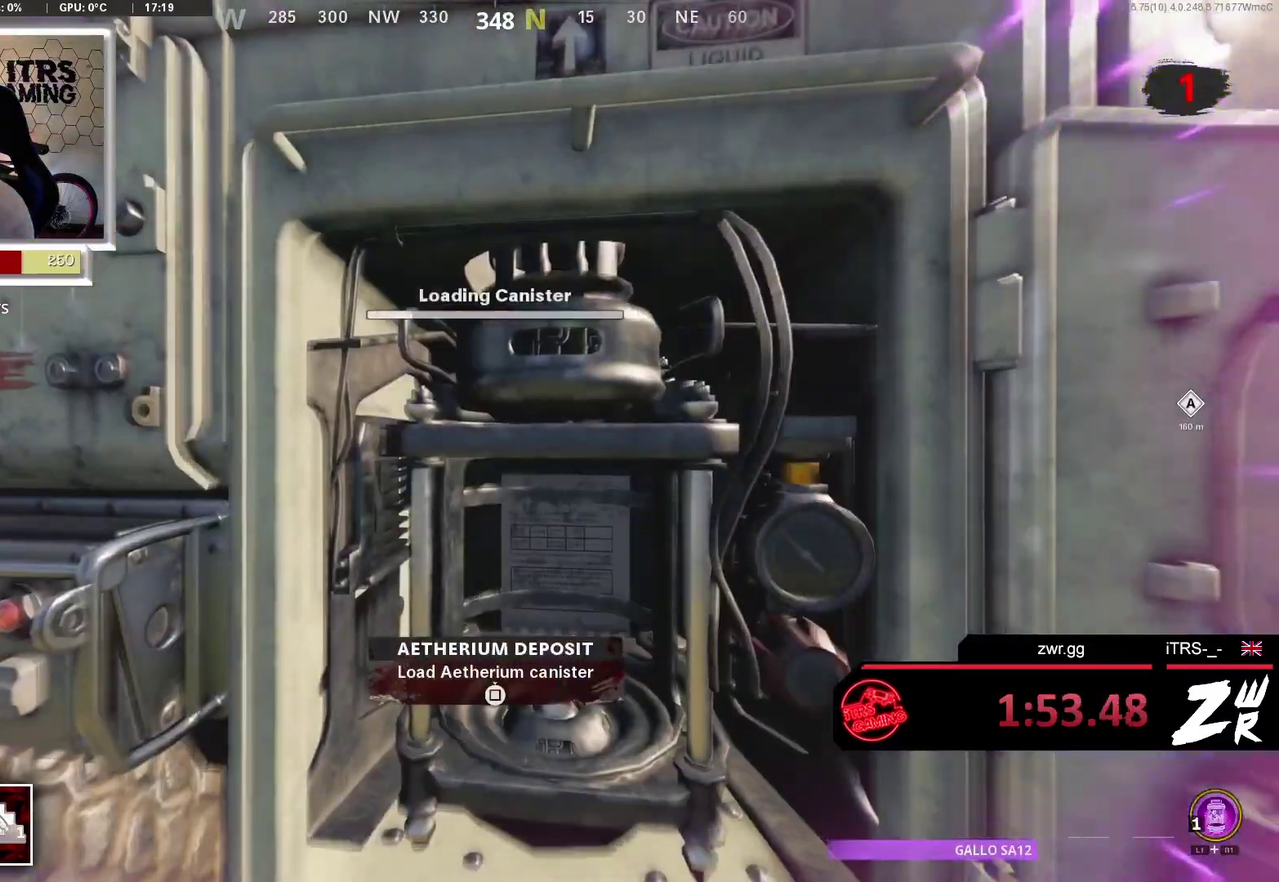
{"buttons": ["SQUARE"], "left_stick": "center", "right_stick": "center", "events": []}
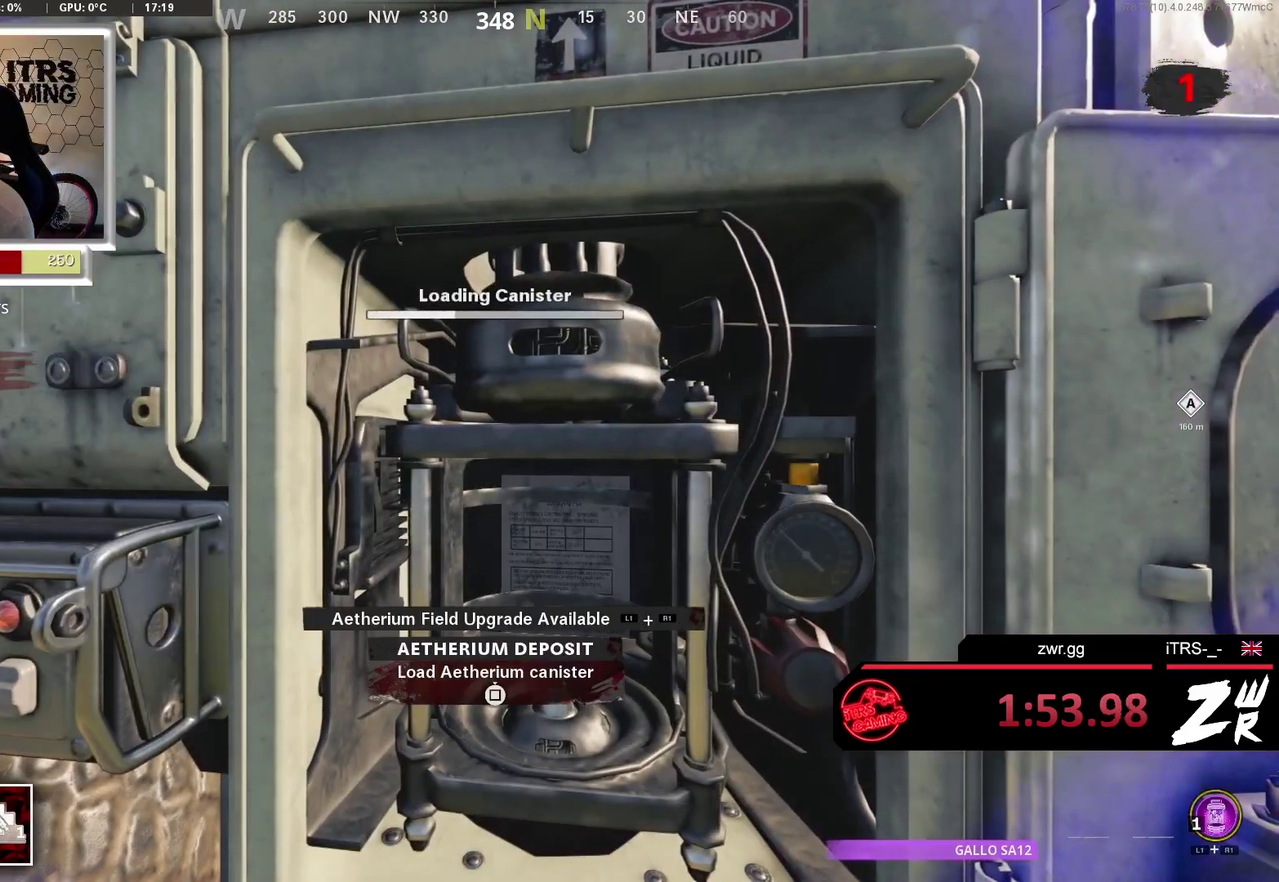
{"buttons": ["SQUARE"], "left_stick": "center", "right_stick": "center", "events": []}
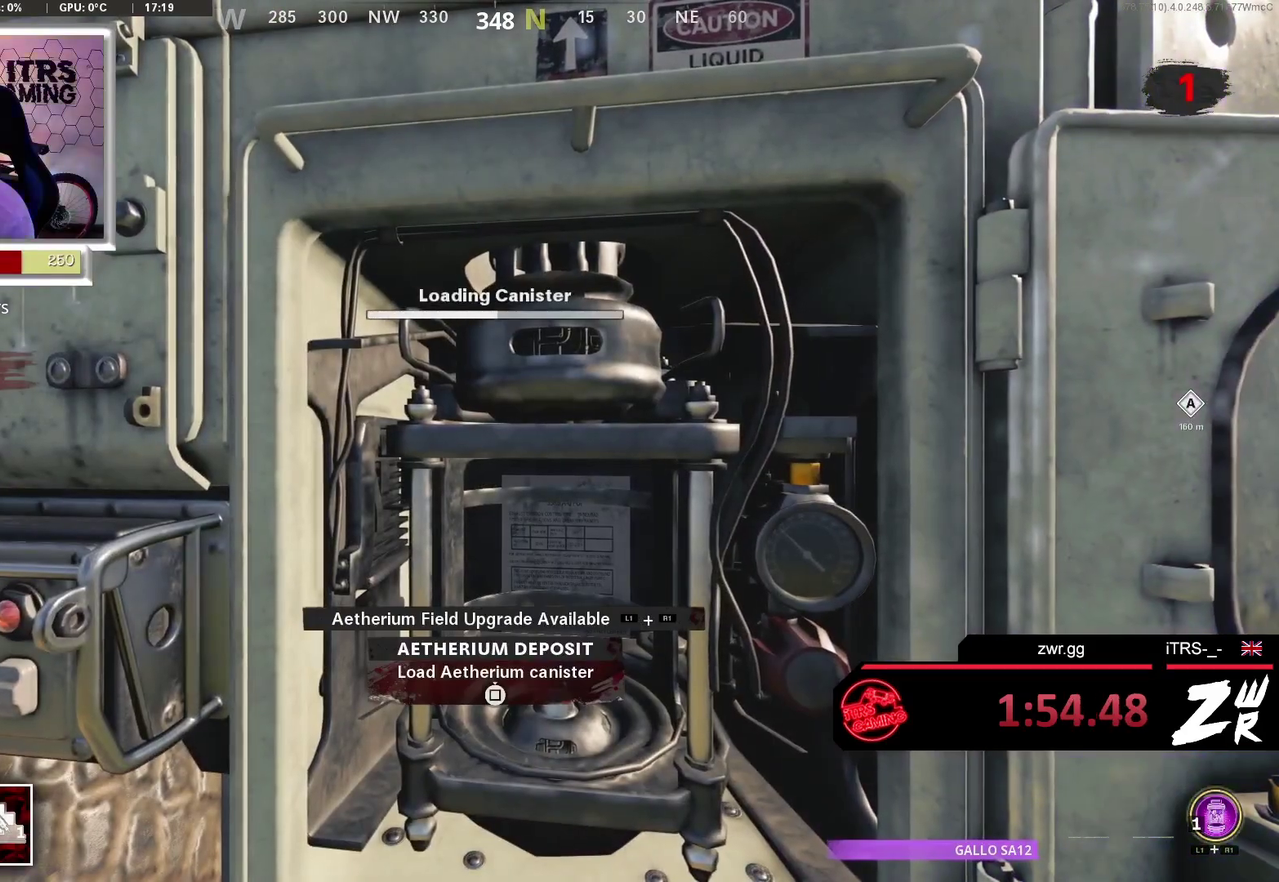
{"buttons": ["SQUARE"], "left_stick": "center", "right_stick": "center", "events": []}